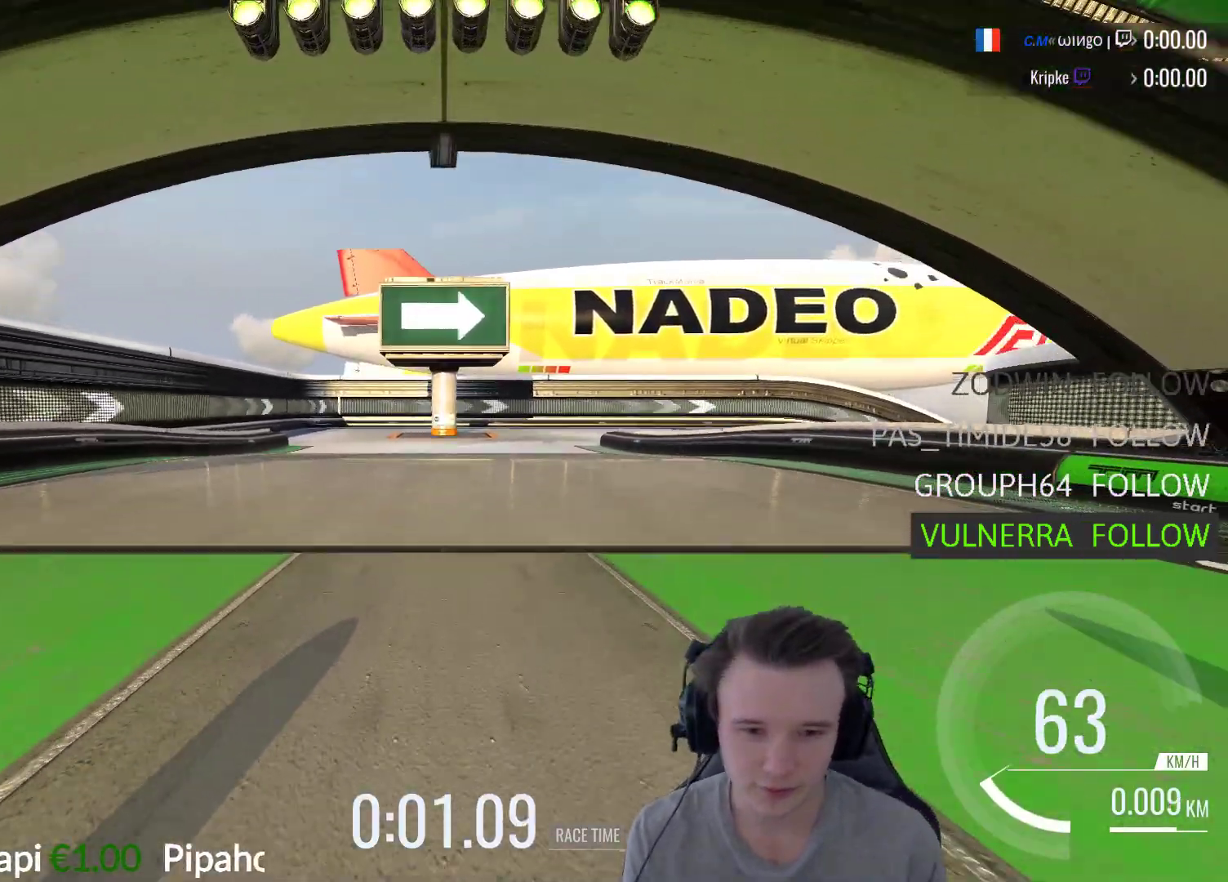
Gameplay with a controller (Xbox layout); each line is a JSON object with the inputs held at the frame after it. "events" lists button and stick changes between this image and that frame as [ms after this image, input, new state], when the widget could be followed in between.
{"buttons": ["A"], "left_stick": "right", "right_stick": "center", "events": [[483, "left_stick", "right"]]}
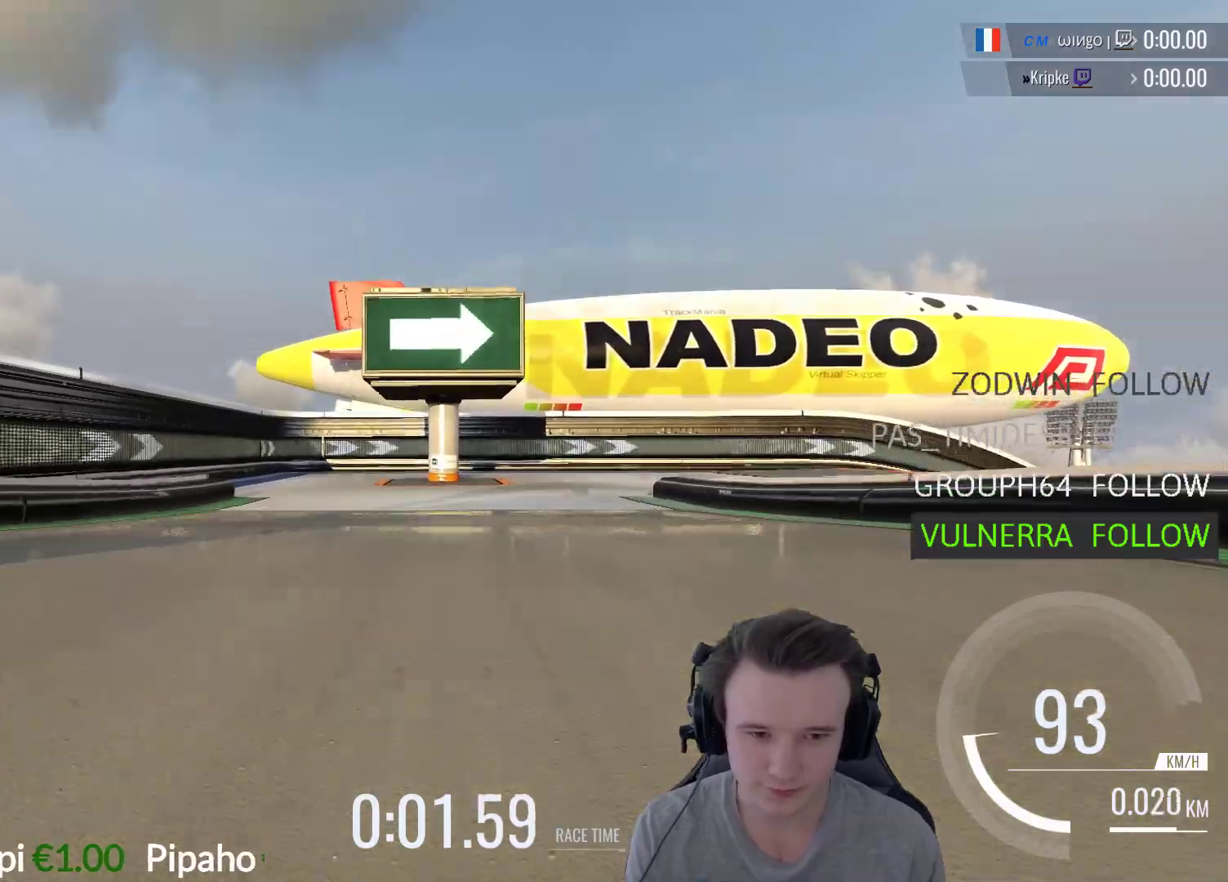
{"buttons": ["A"], "left_stick": "right", "right_stick": "center", "events": []}
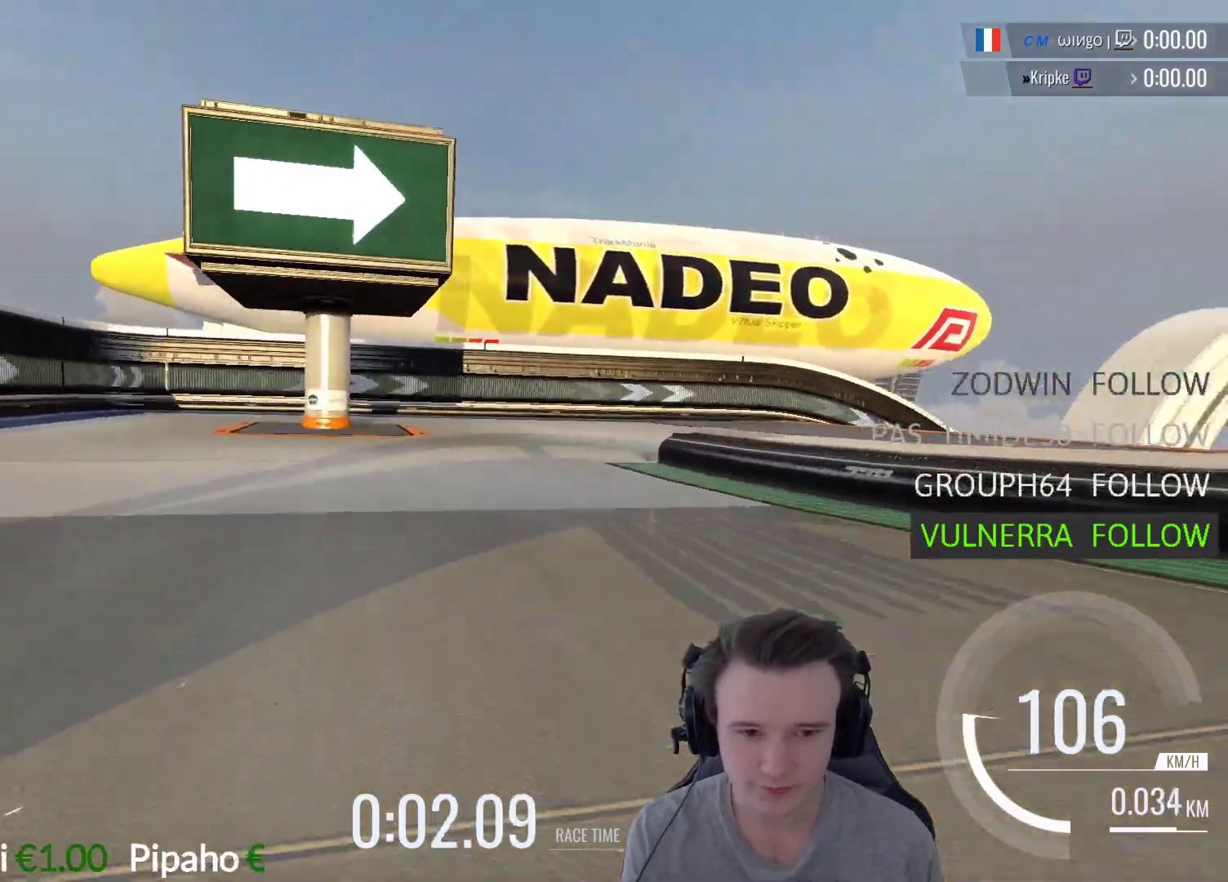
{"buttons": ["A"], "left_stick": "right", "right_stick": "center", "events": []}
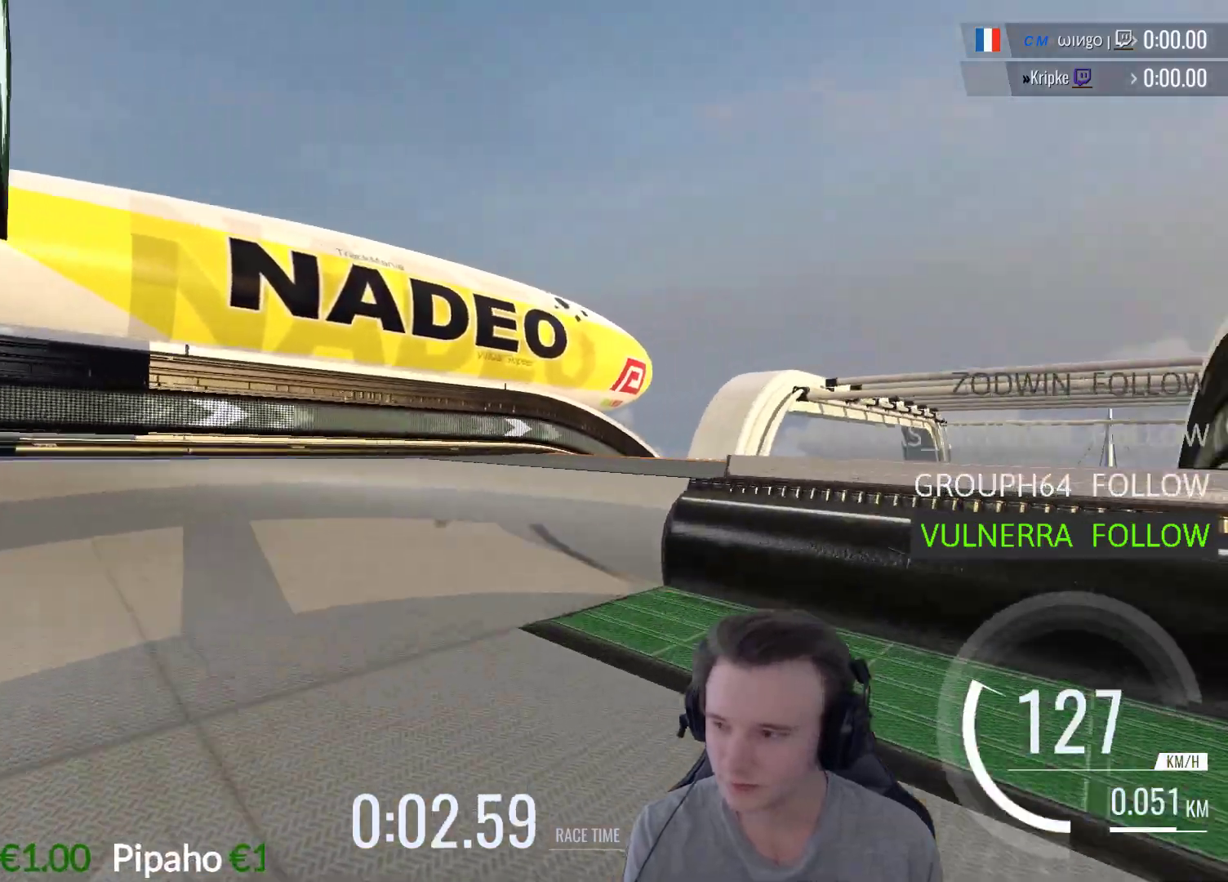
{"buttons": ["A"], "left_stick": "right", "right_stick": "center", "events": []}
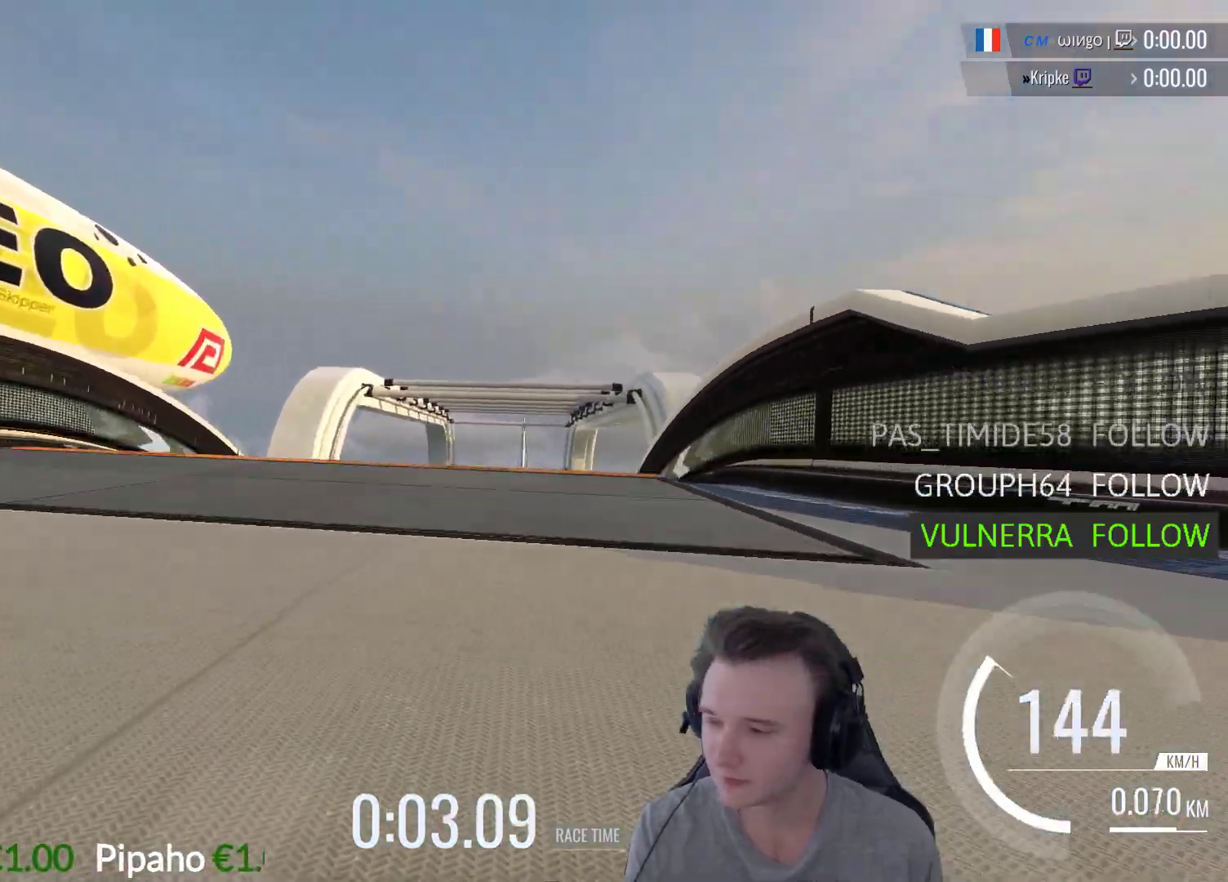
{"buttons": ["A"], "left_stick": "center", "right_stick": "center", "events": [[17, "left_stick", "center"]]}
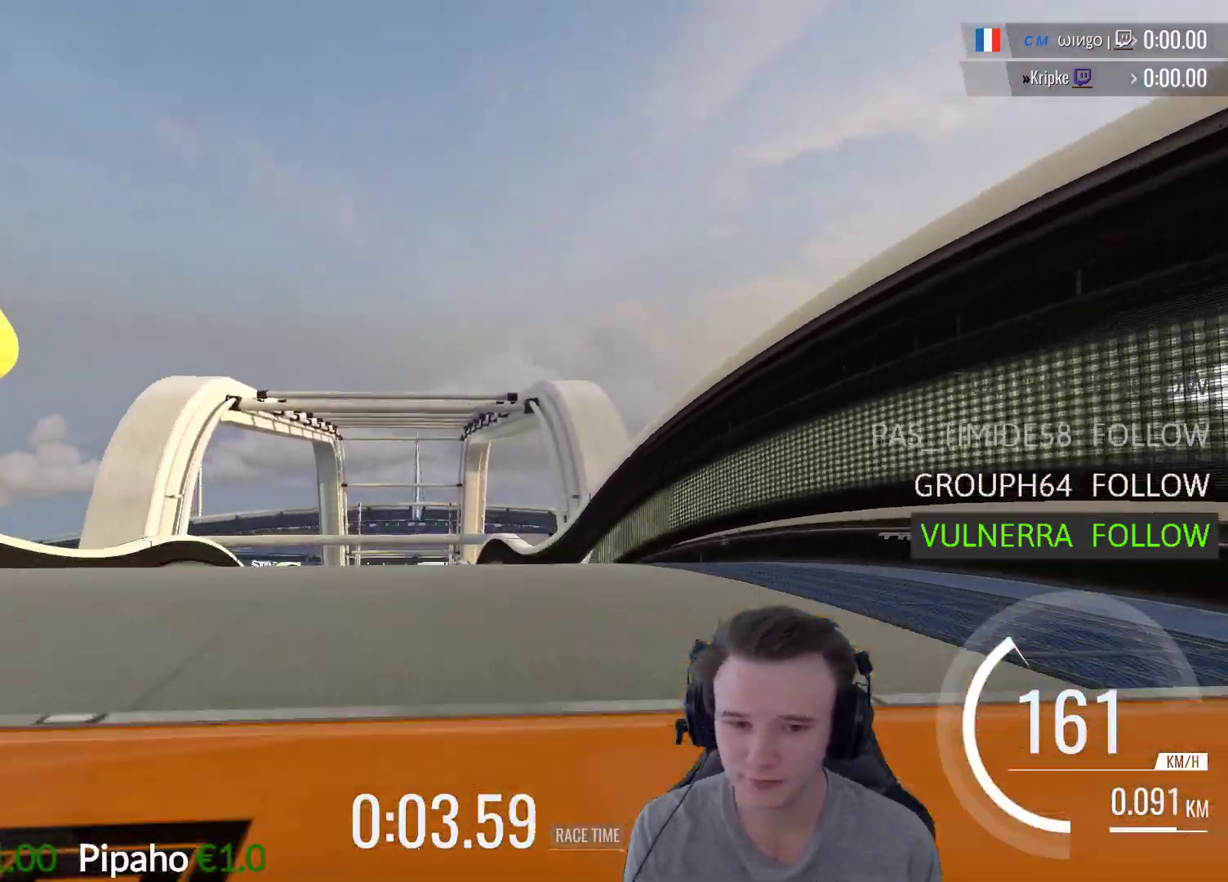
{"buttons": ["A"], "left_stick": "right", "right_stick": "center", "events": [[217, "left_stick", "right"], [250, "X", "down"], [383, "X", "up"]]}
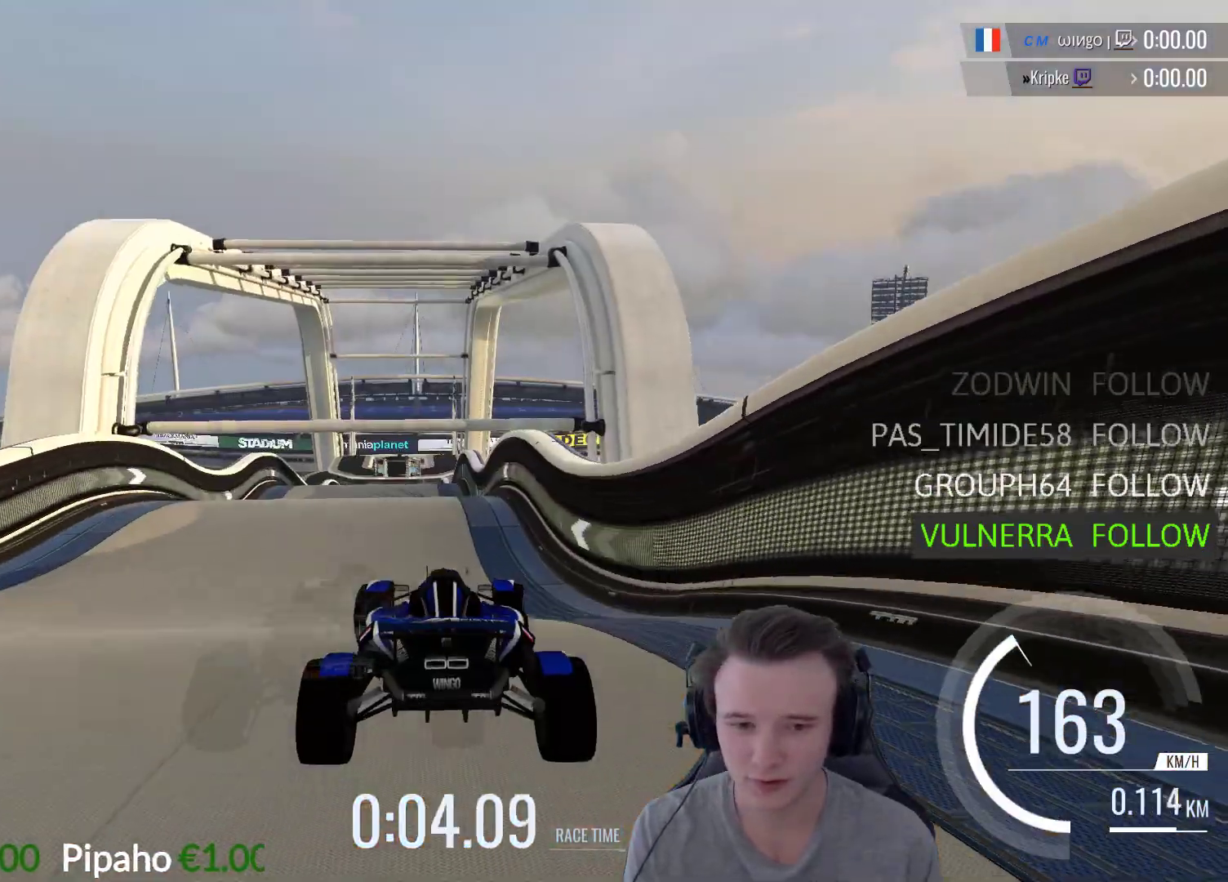
{"buttons": ["A"], "left_stick": "center", "right_stick": "center", "events": [[183, "left_stick", "center"]]}
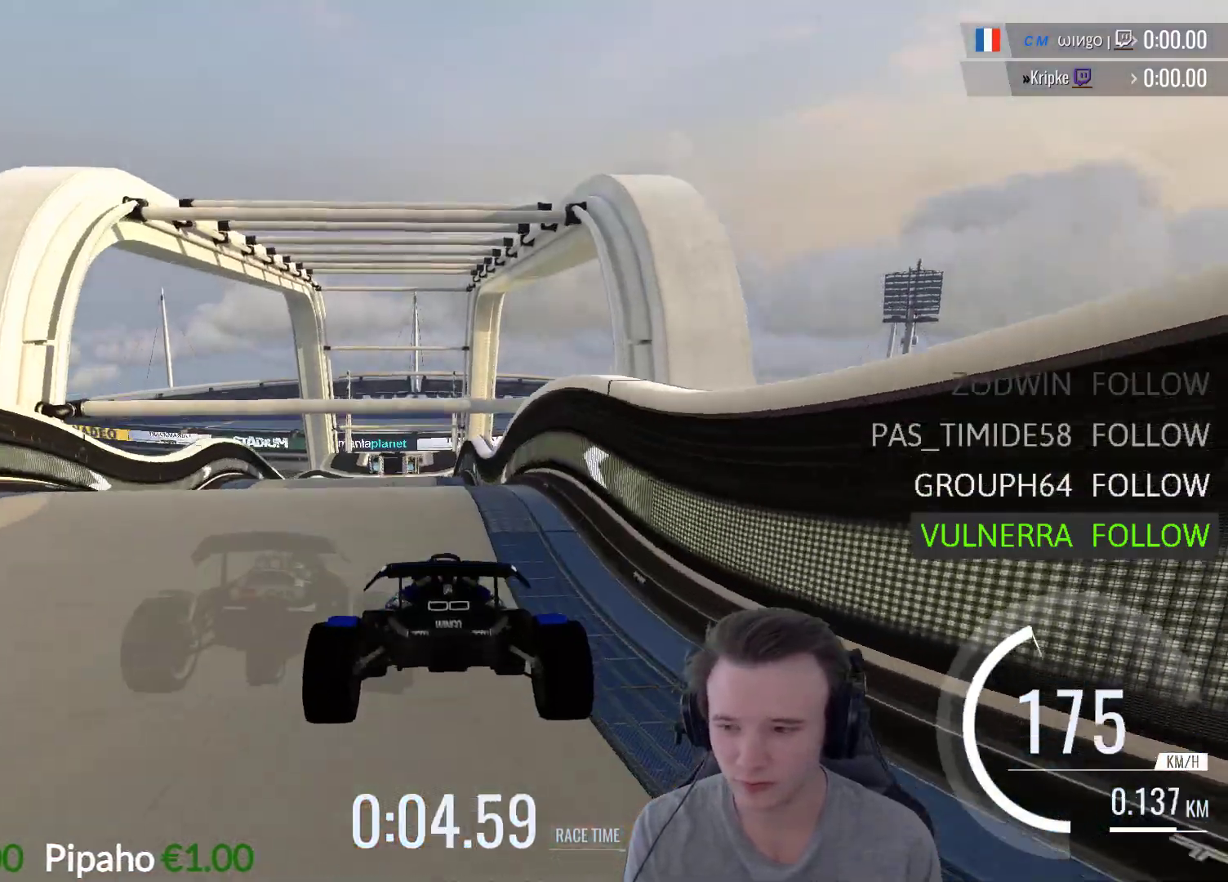
{"buttons": ["A"], "left_stick": "center", "right_stick": "center", "events": []}
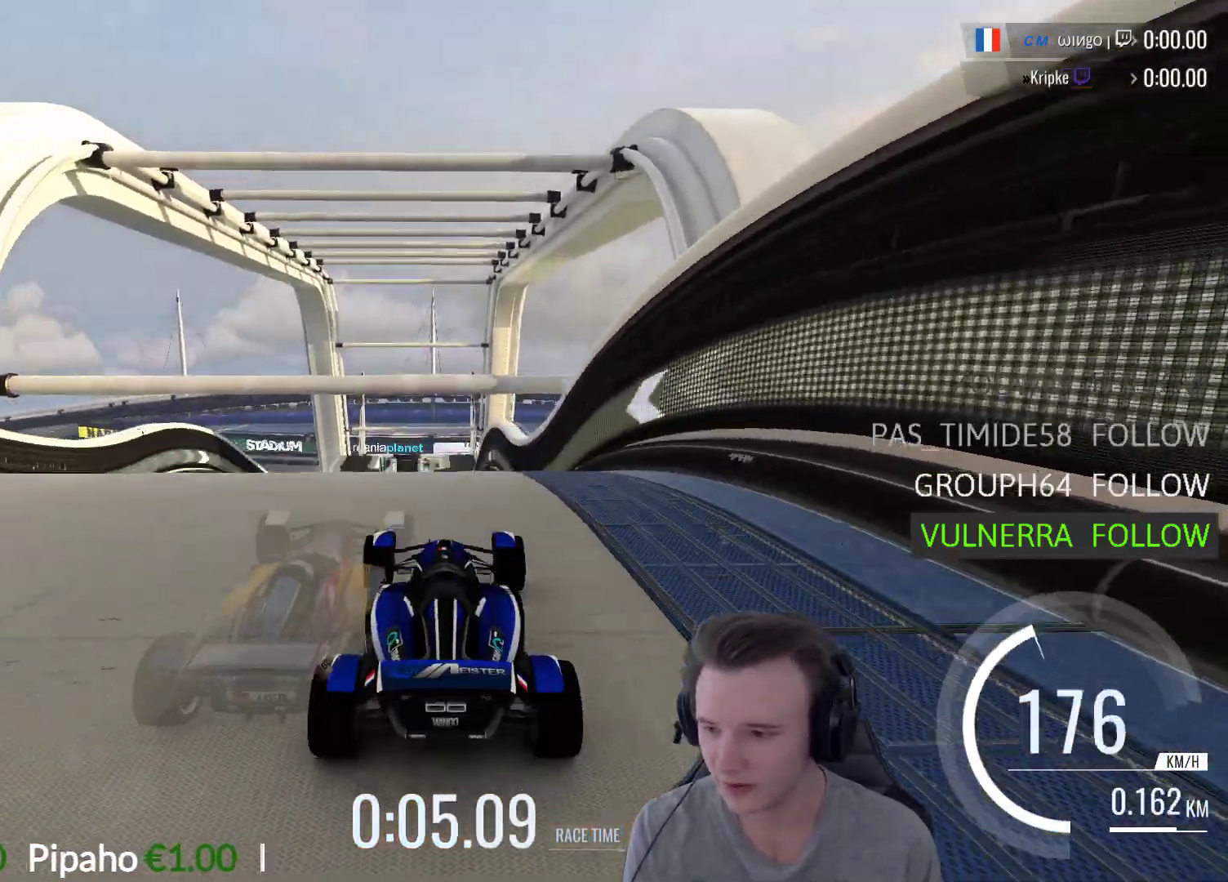
{"buttons": ["A"], "left_stick": "right", "right_stick": "center", "events": [[50, "left_stick", "left"], [250, "left_stick", "center"], [350, "left_stick", "right"]]}
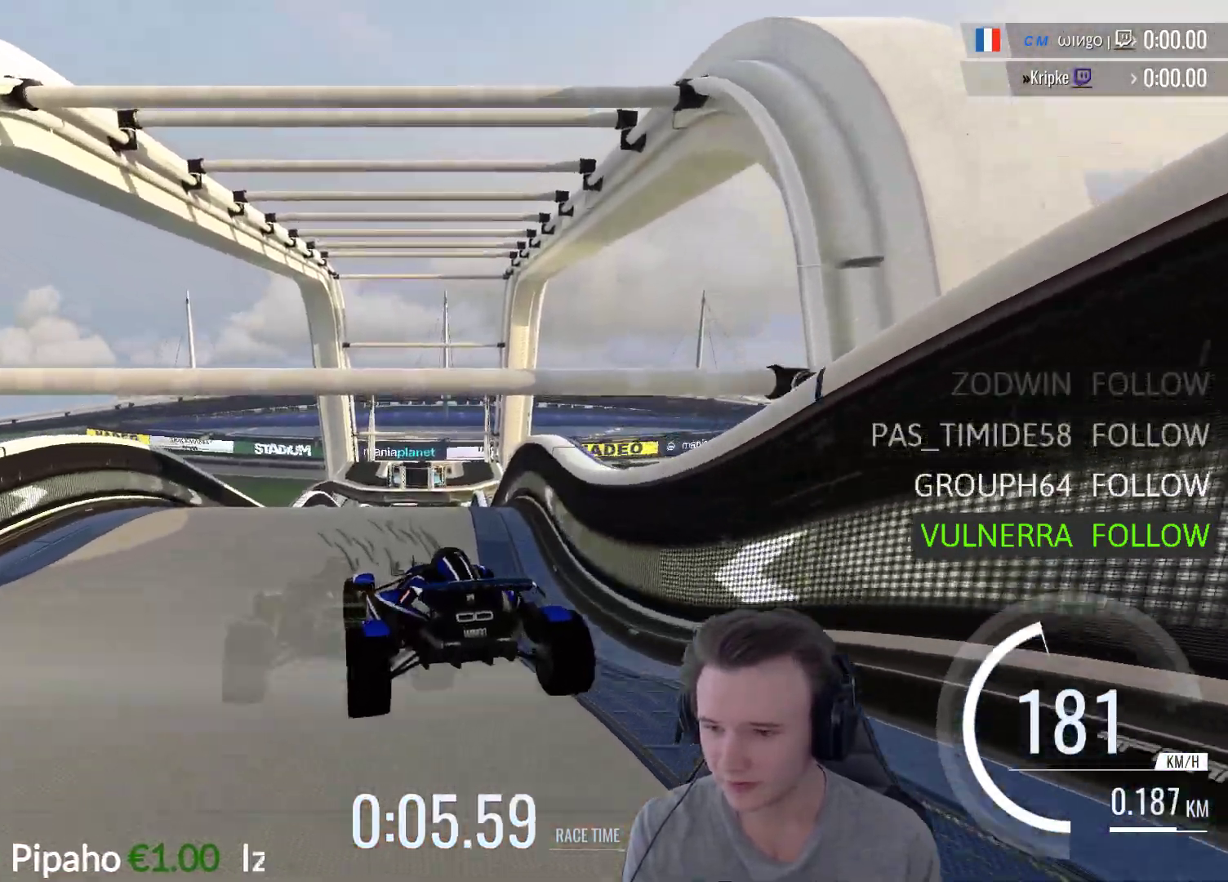
{"buttons": [], "left_stick": "up-left", "right_stick": "center", "events": [[283, "R1", "down"], [350, "R1", "up"], [417, "left_stick", "up-left"], [450, "A", "up"]]}
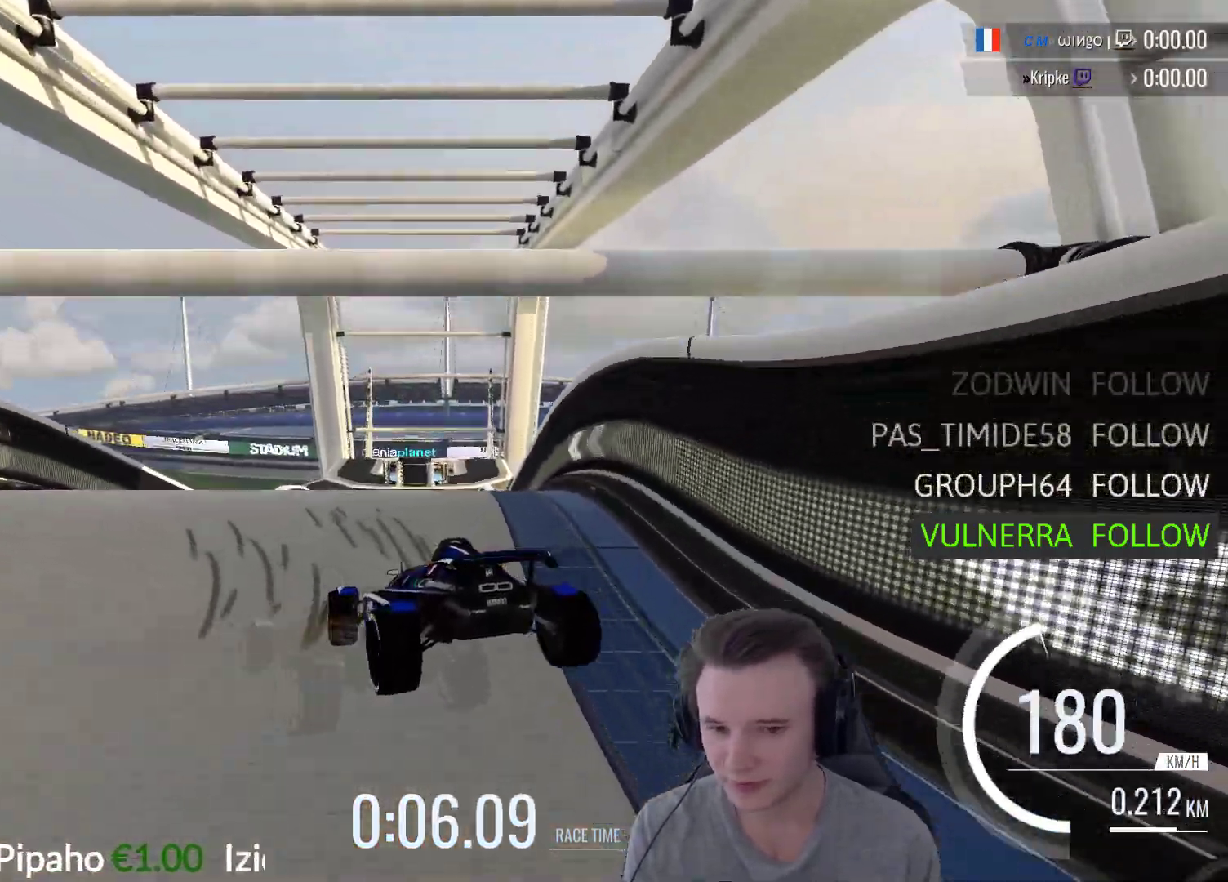
{"buttons": ["A"], "left_stick": "up-right", "right_stick": "center", "events": [[317, "A", "down"], [350, "left_stick", "up-right"]]}
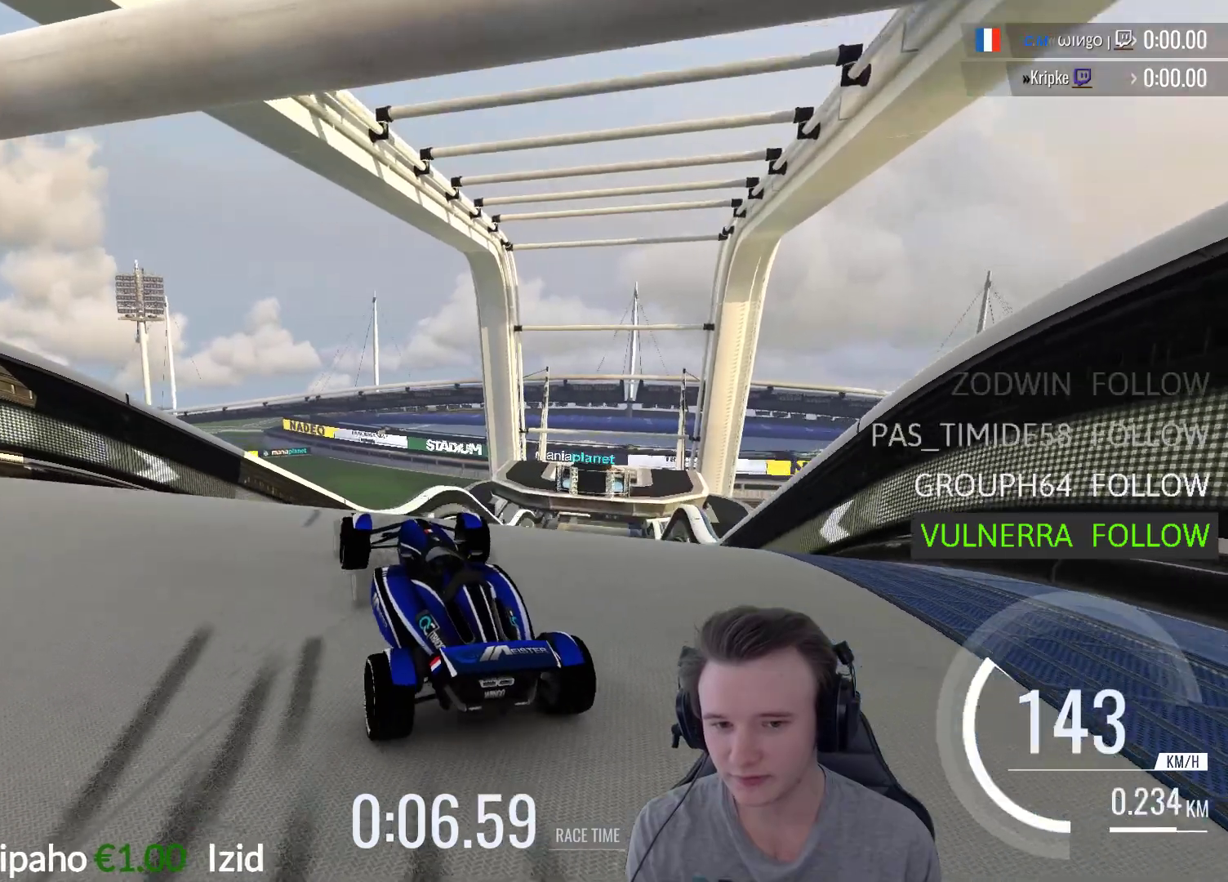
{"buttons": ["A"], "left_stick": "center", "right_stick": "center", "events": [[50, "left_stick", "center"]]}
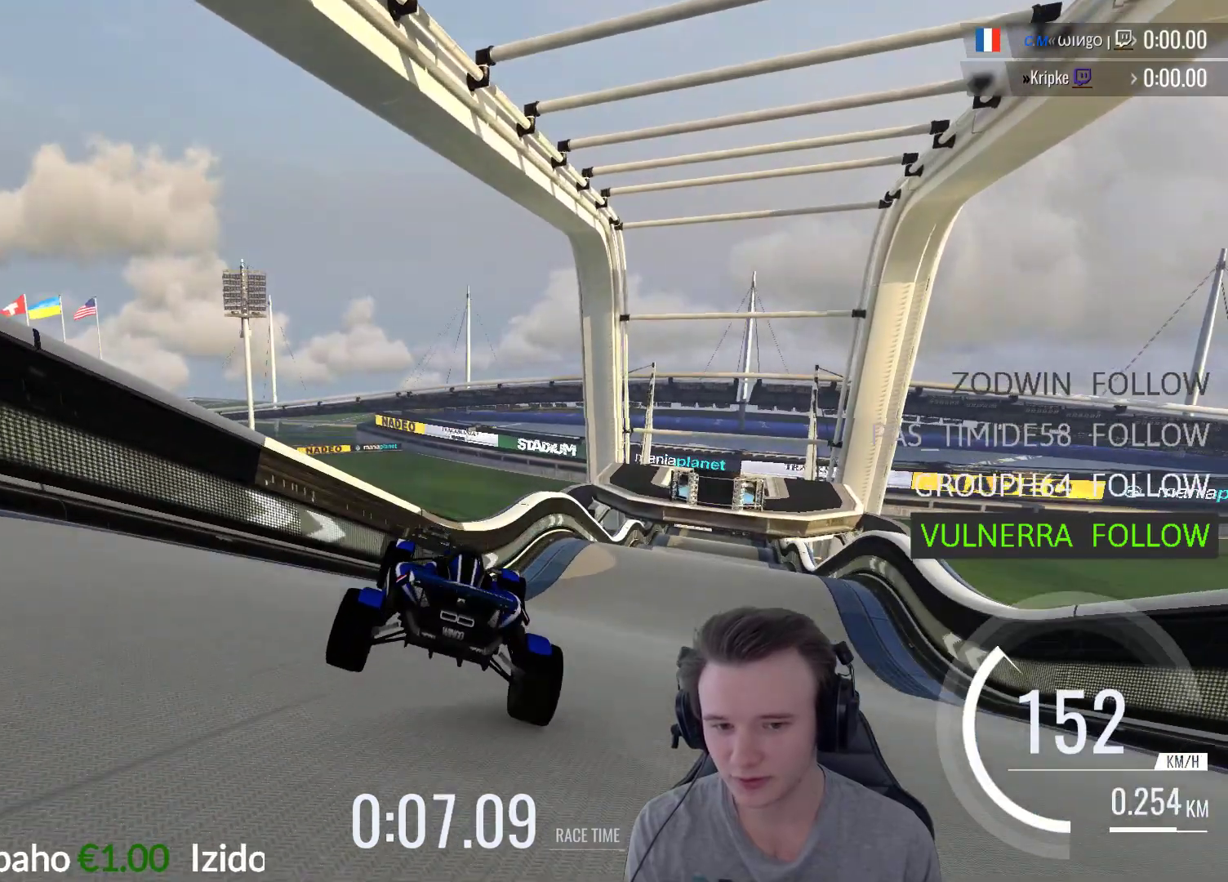
{"buttons": ["A"], "left_stick": "center", "right_stick": "center", "events": [[83, "A", "up"], [217, "START", "down"], [350, "START", "up"], [483, "A", "down"]]}
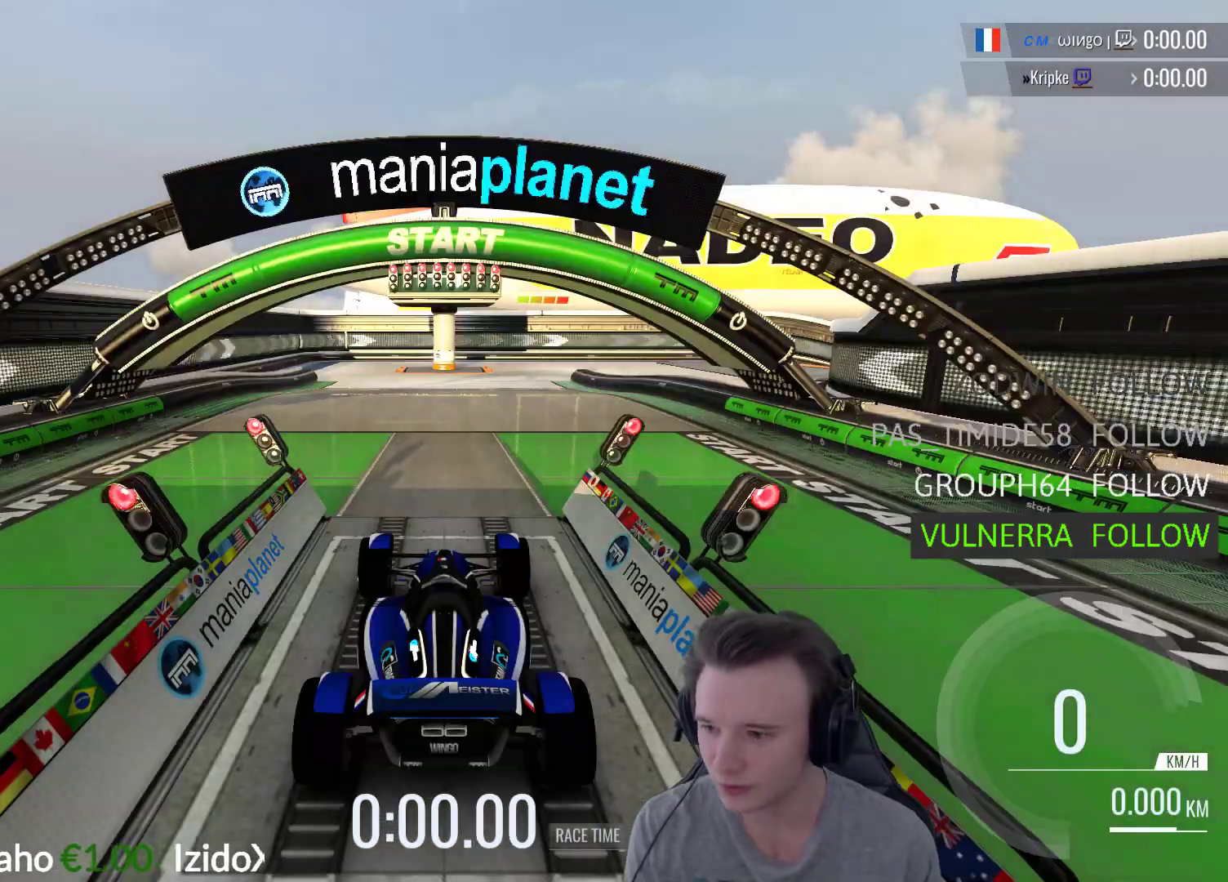
{"buttons": [], "left_stick": "center", "right_stick": "center", "events": [[183, "A", "up"], [283, "A", "down"], [450, "A", "up"]]}
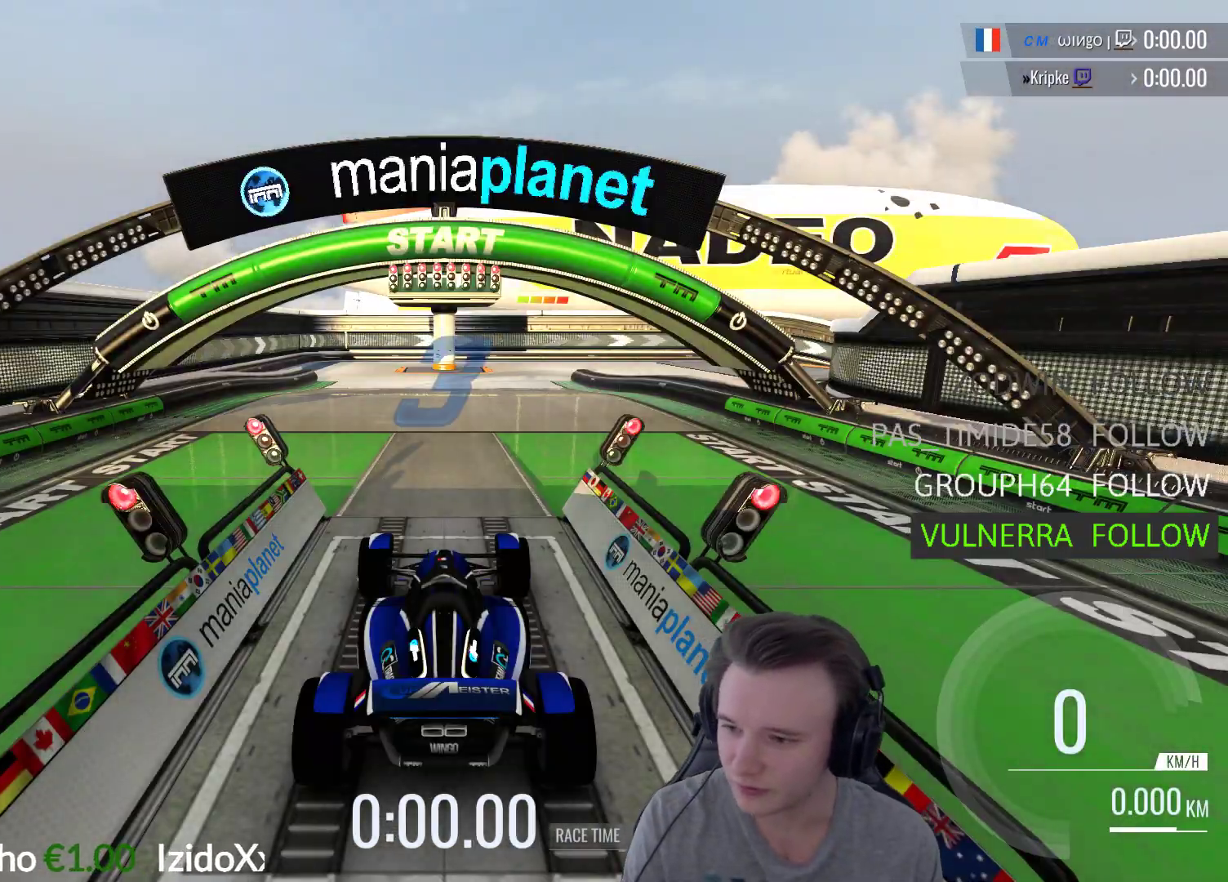
{"buttons": ["A"], "left_stick": "center", "right_stick": "center", "events": [[50, "A", "down"], [183, "A", "up"], [283, "A", "down"], [417, "A", "up"], [483, "A", "down"]]}
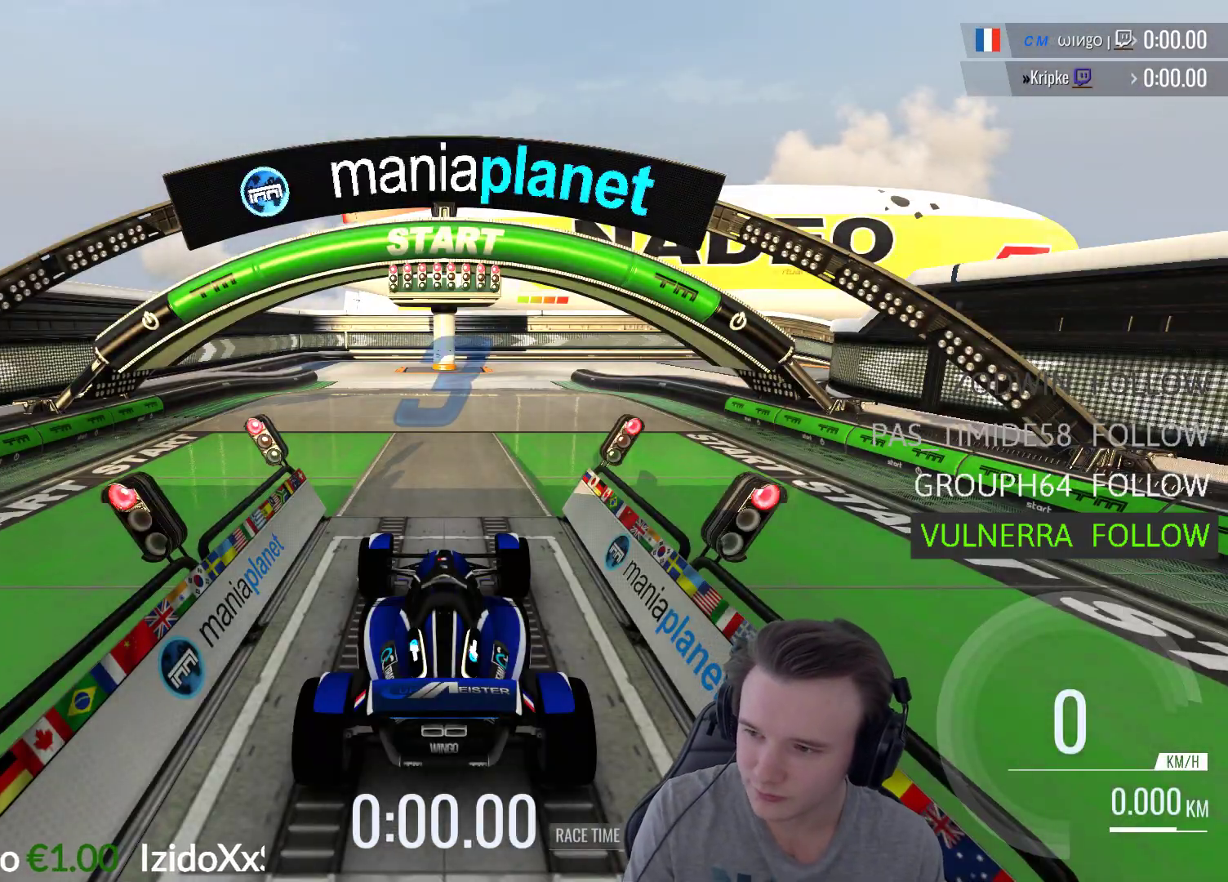
{"buttons": ["A"], "left_stick": "center", "right_stick": "center", "events": [[83, "A", "up"], [217, "A", "down"], [317, "A", "up"], [383, "A", "down"]]}
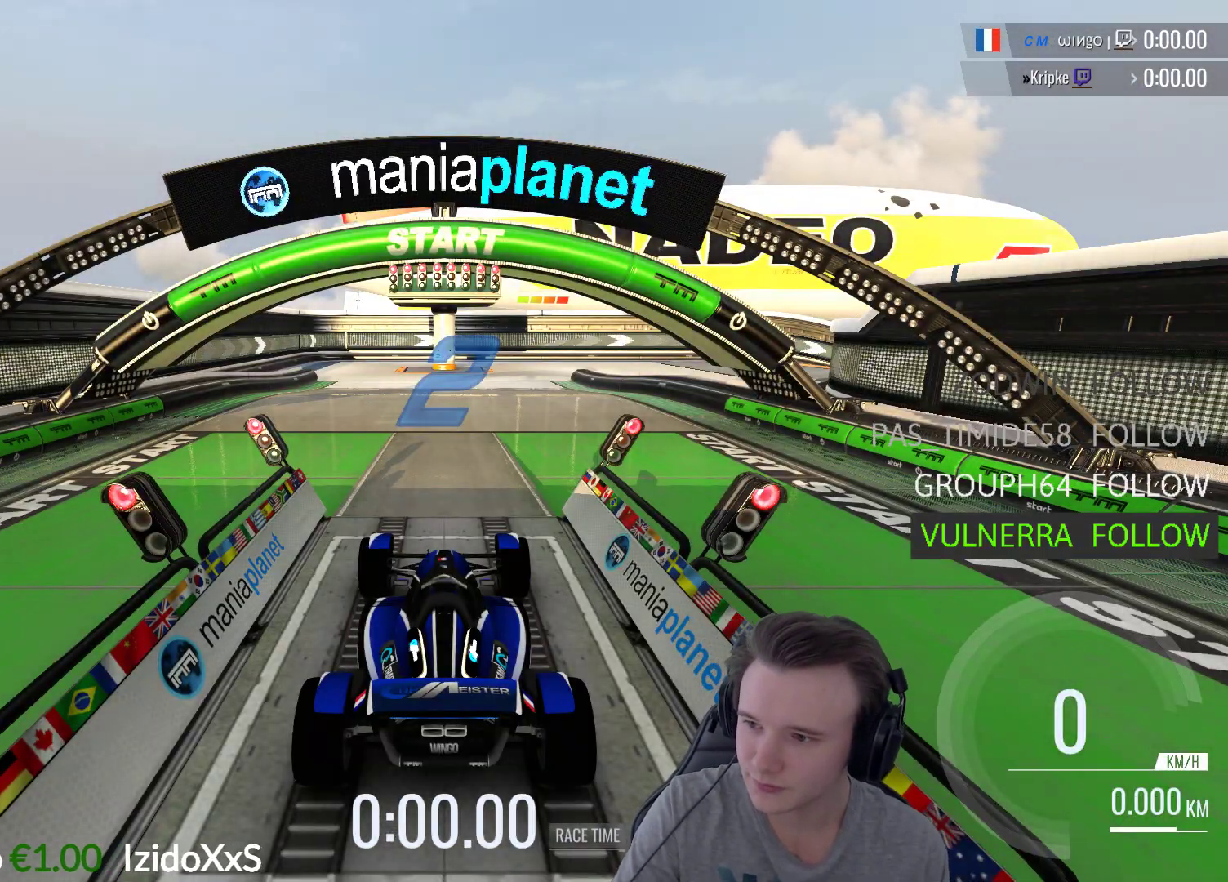
{"buttons": ["A", "B"], "left_stick": "center", "right_stick": "center", "events": [[450, "B", "down"]]}
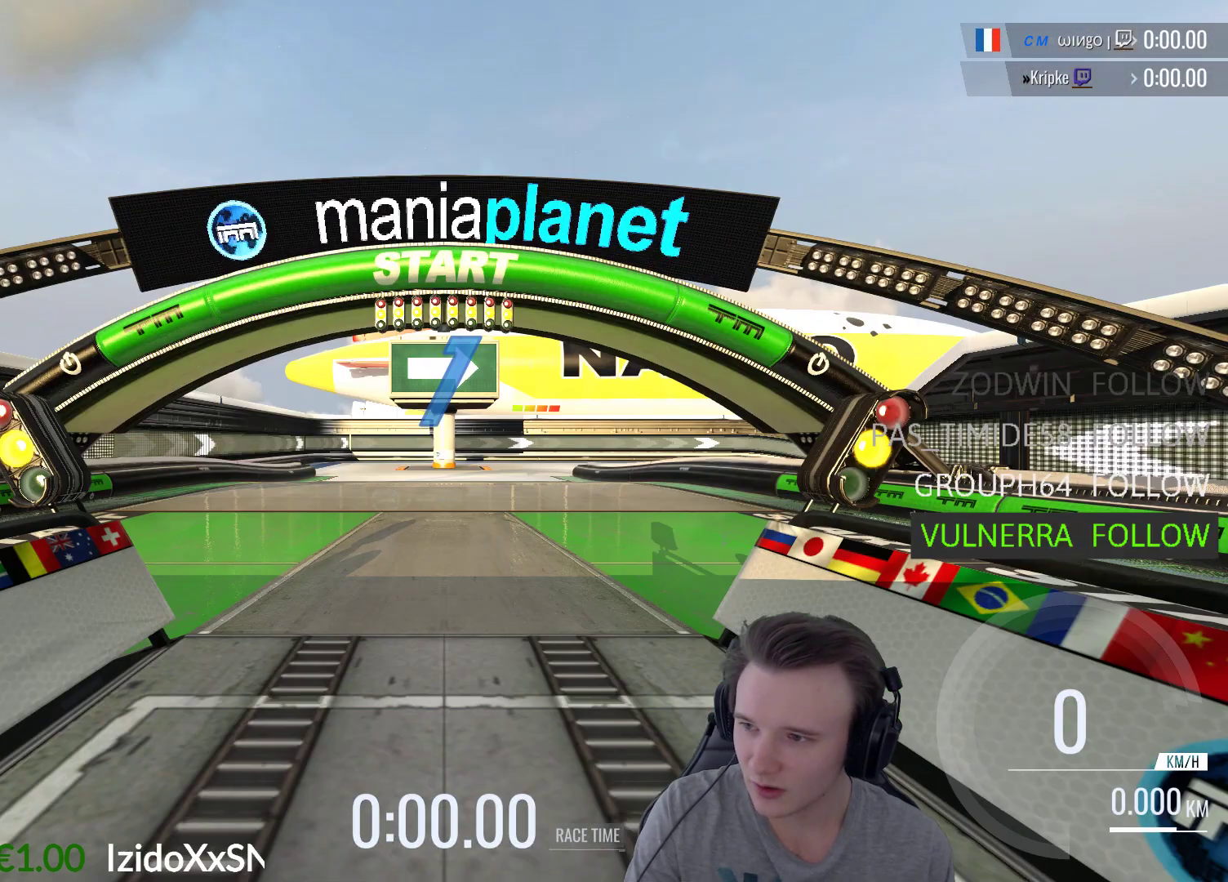
{"buttons": ["A"], "left_stick": "center", "right_stick": "center", "events": [[117, "B", "up"]]}
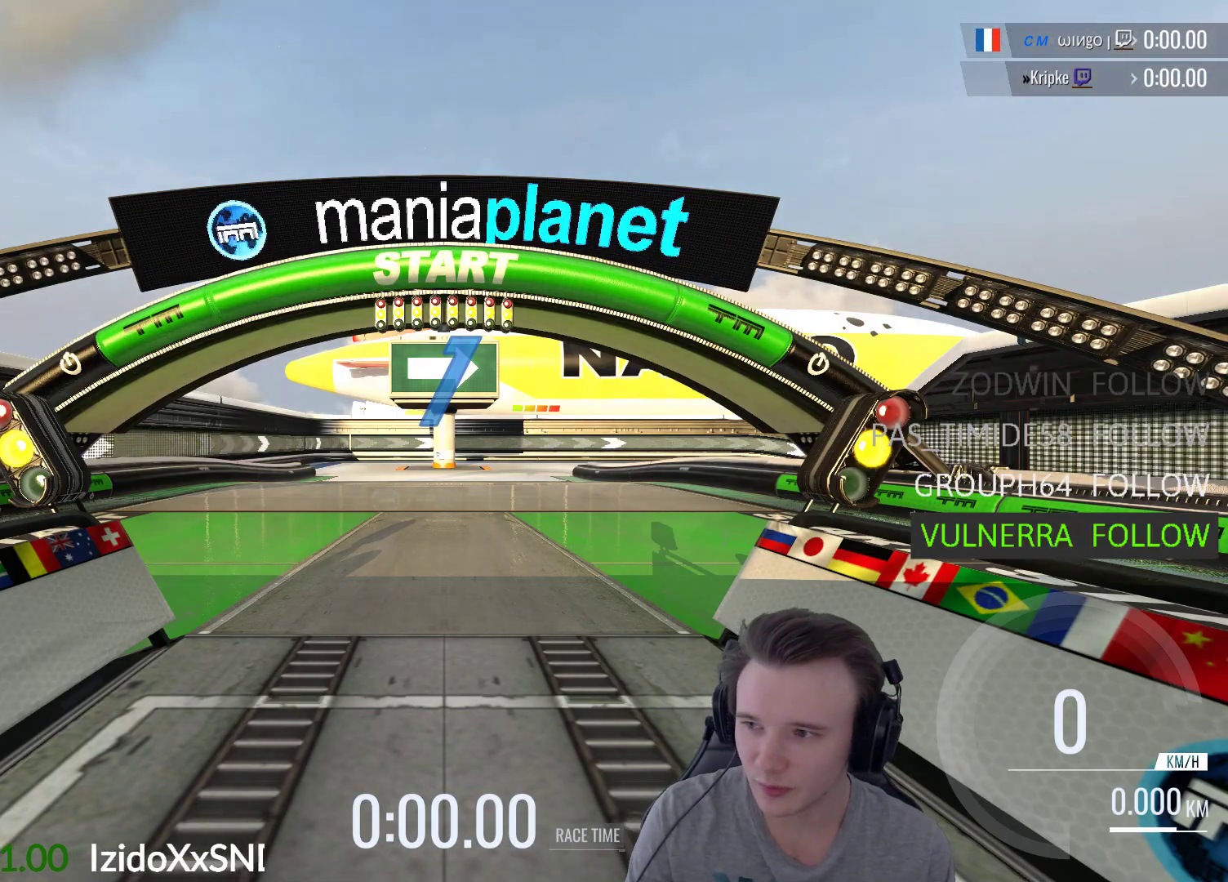
{"buttons": ["A"], "left_stick": "center", "right_stick": "center", "events": []}
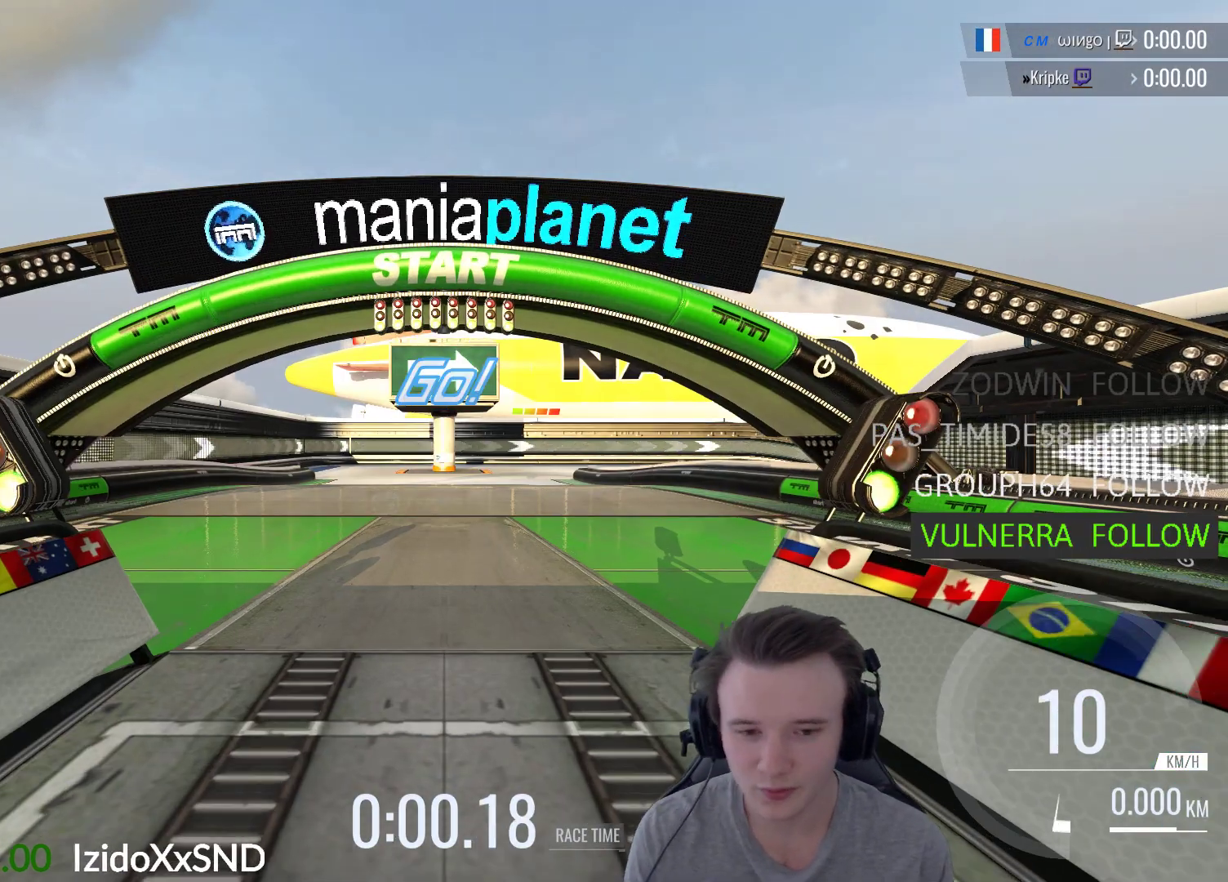
{"buttons": ["A"], "left_stick": "center", "right_stick": "center", "events": []}
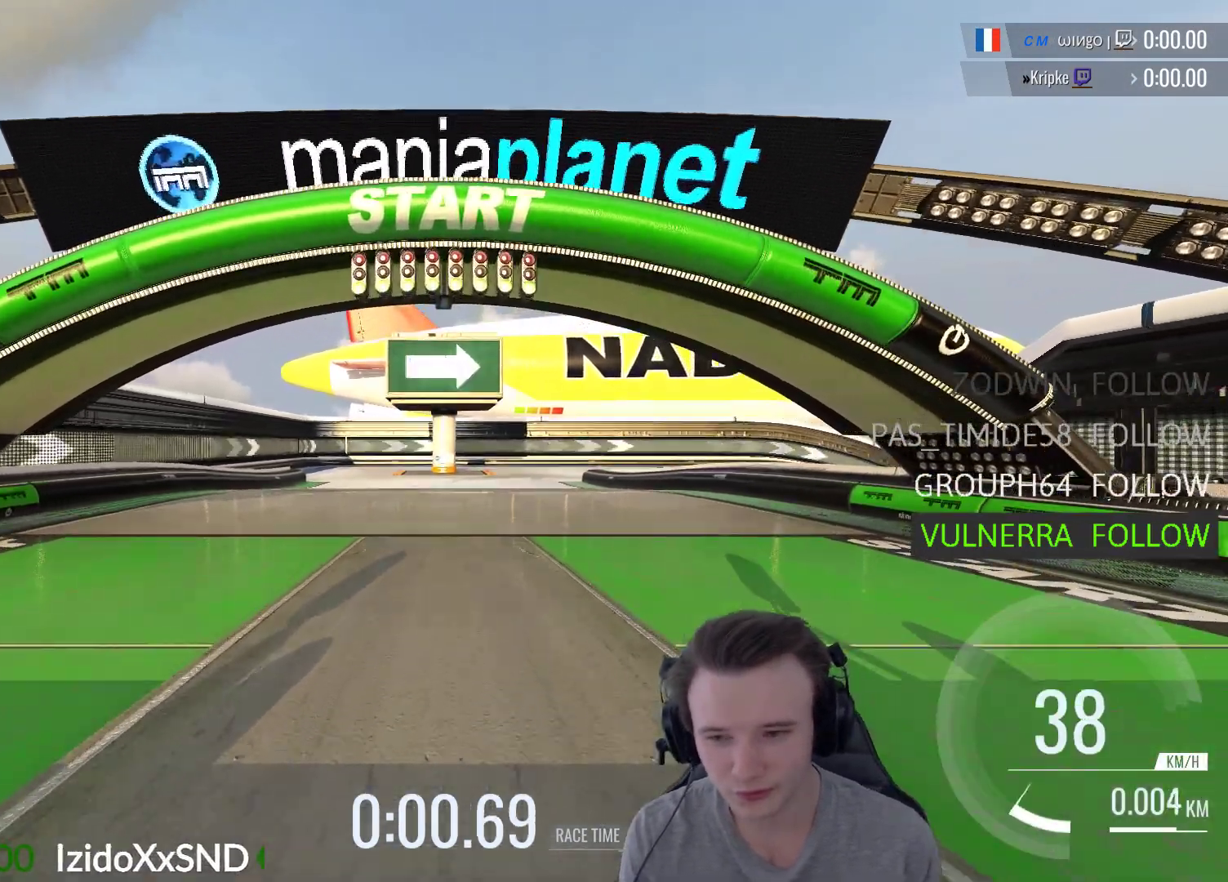
{"buttons": ["A"], "left_stick": "center", "right_stick": "center", "events": []}
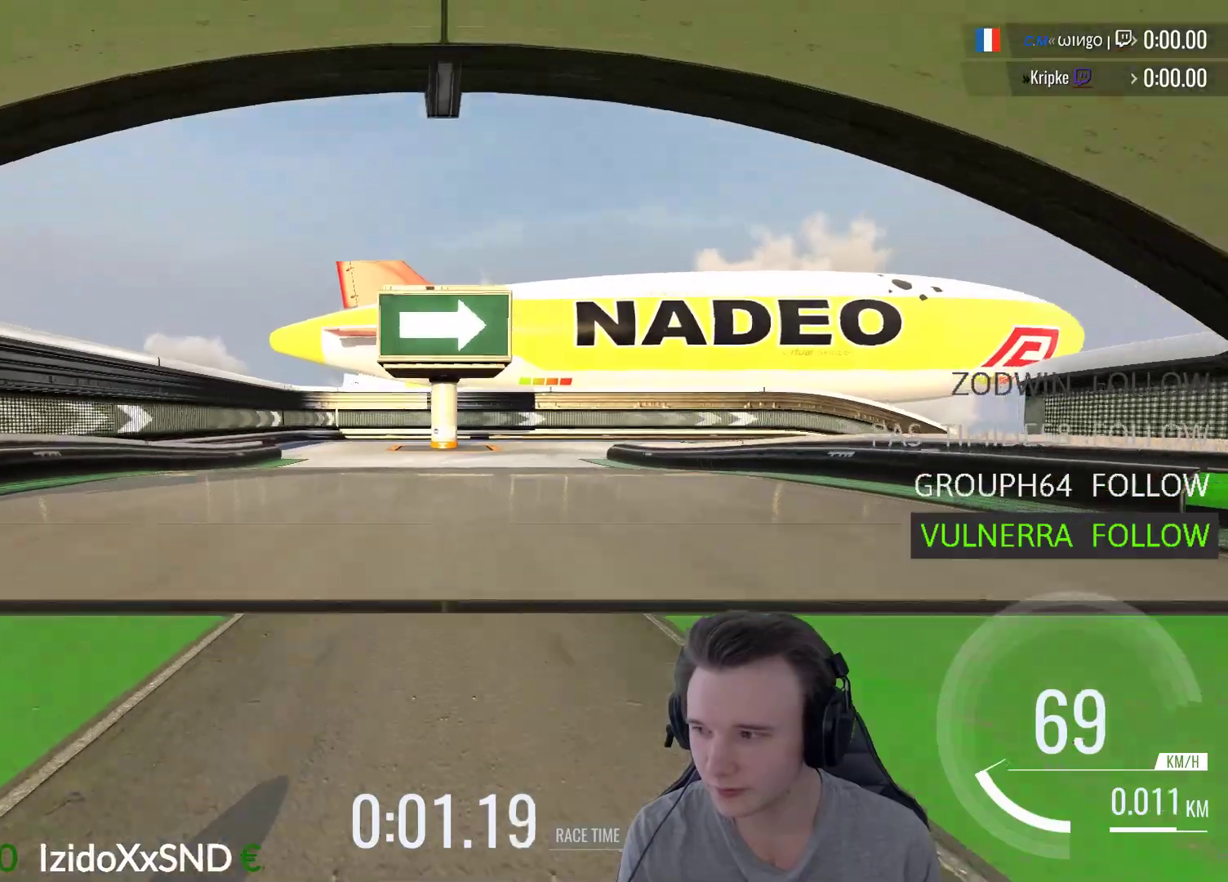
{"buttons": ["A"], "left_stick": "center", "right_stick": "center", "events": []}
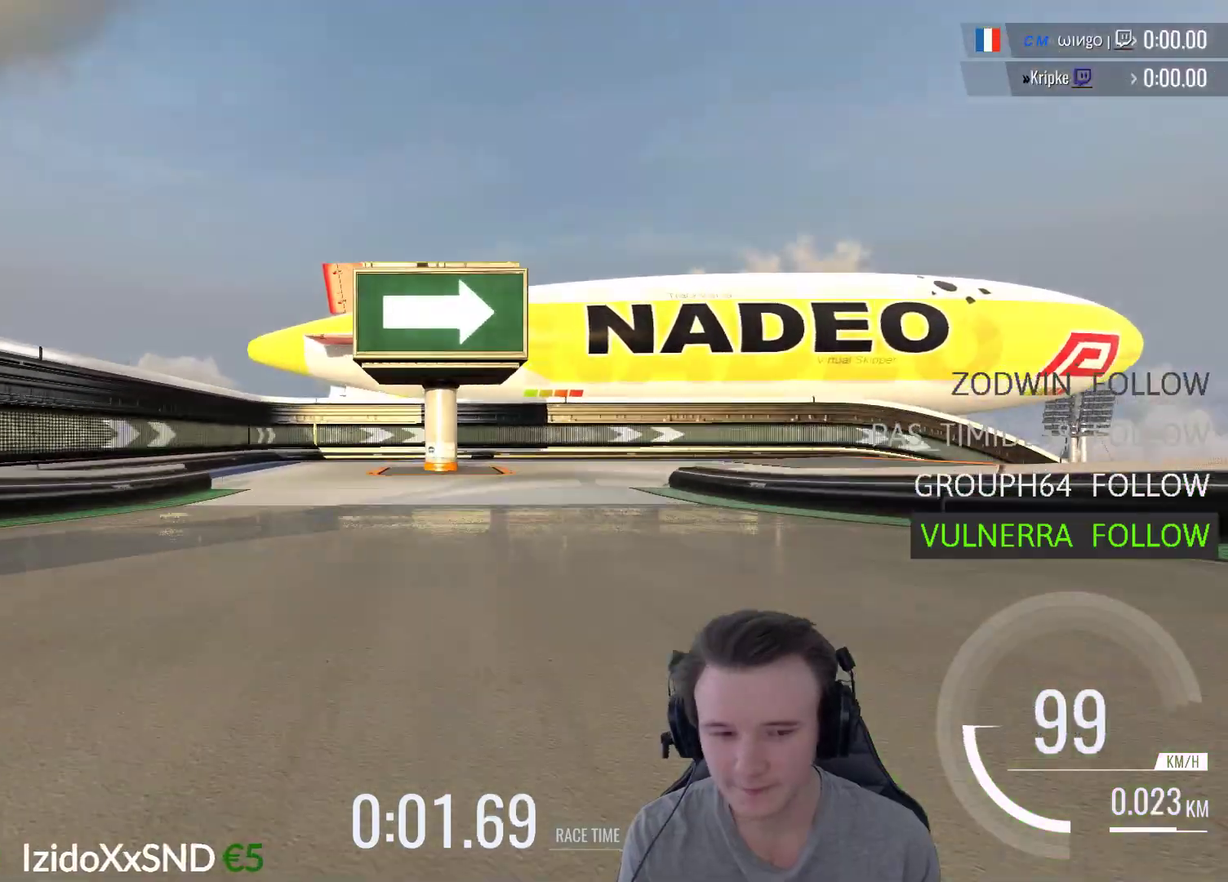
{"buttons": ["A"], "left_stick": "right", "right_stick": "center", "events": [[283, "left_stick", "right"]]}
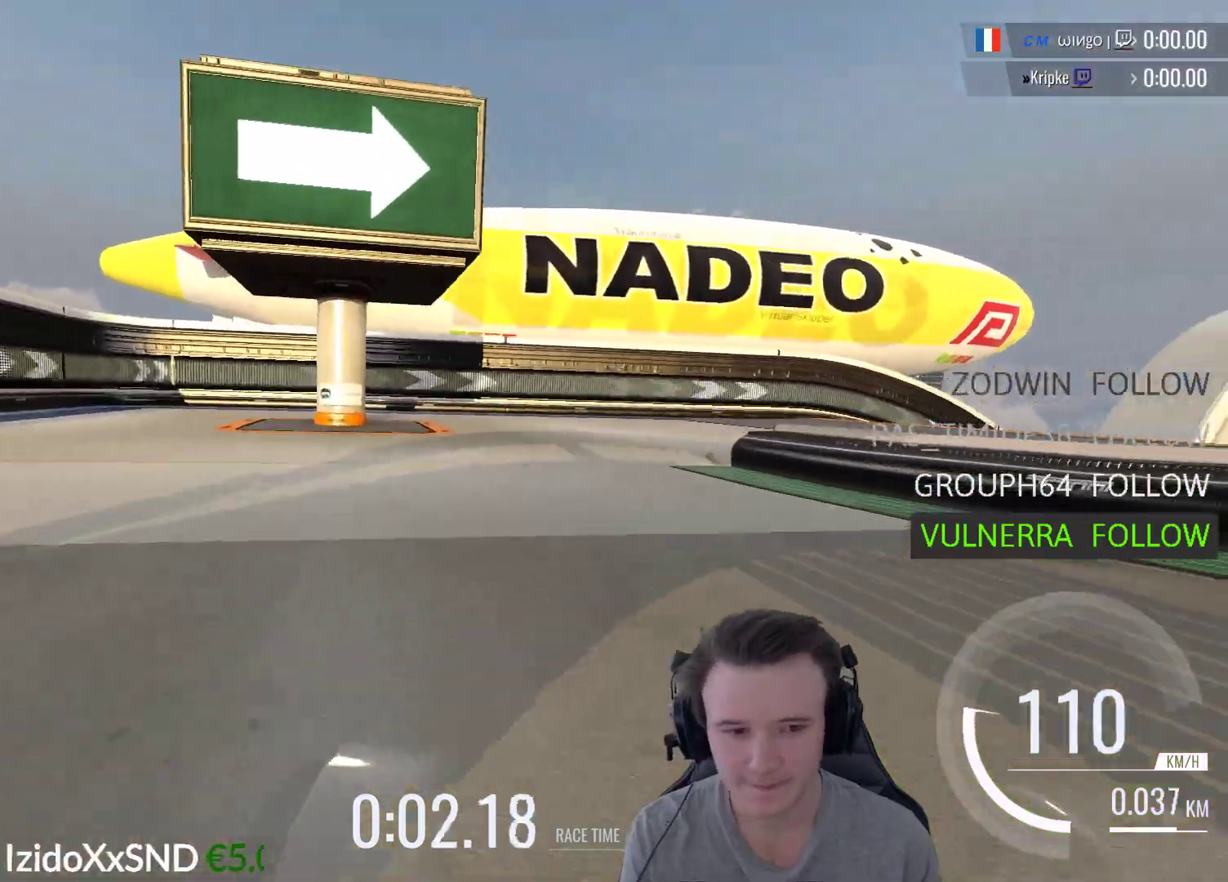
{"buttons": ["A"], "left_stick": "up-right", "right_stick": "center", "events": [[250, "left_stick", "up-right"]]}
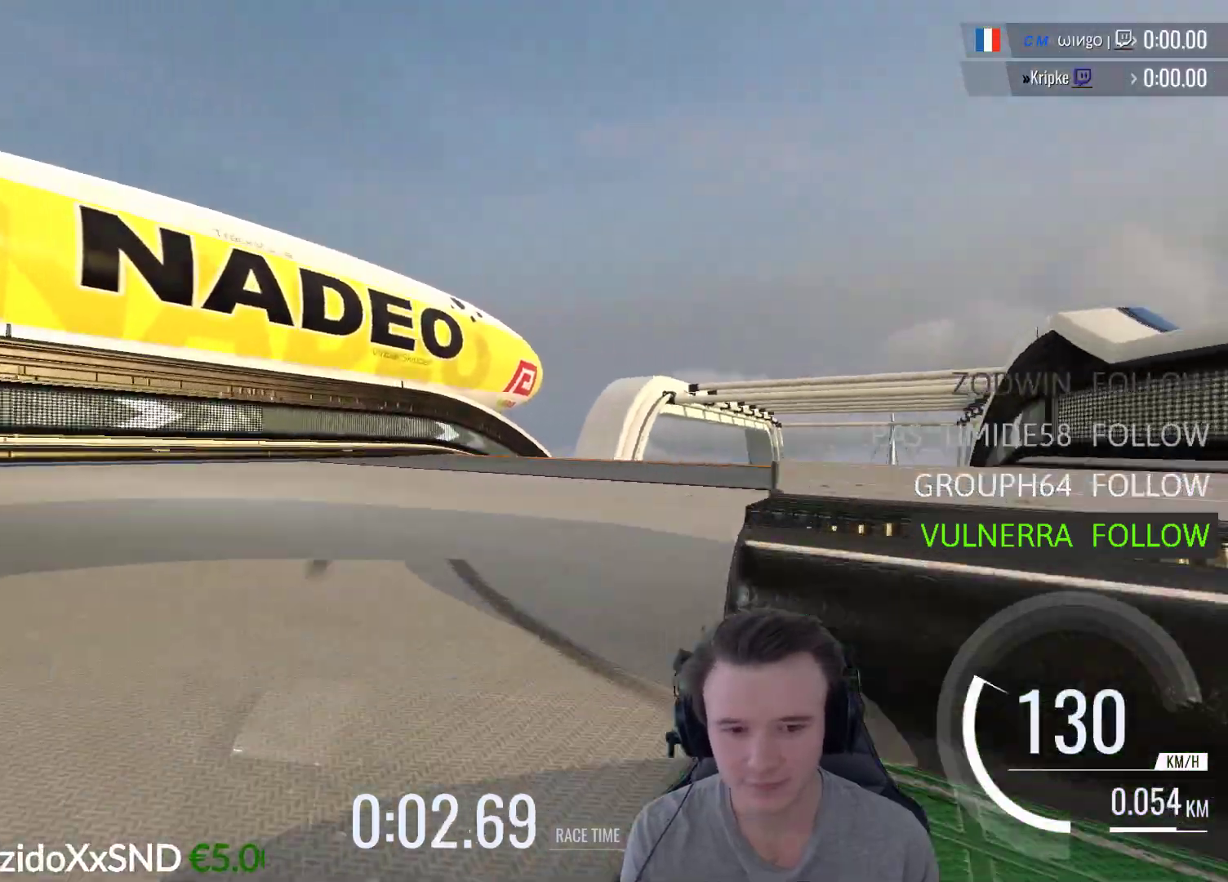
{"buttons": ["A"], "left_stick": "center", "right_stick": "center", "events": [[450, "left_stick", "center"]]}
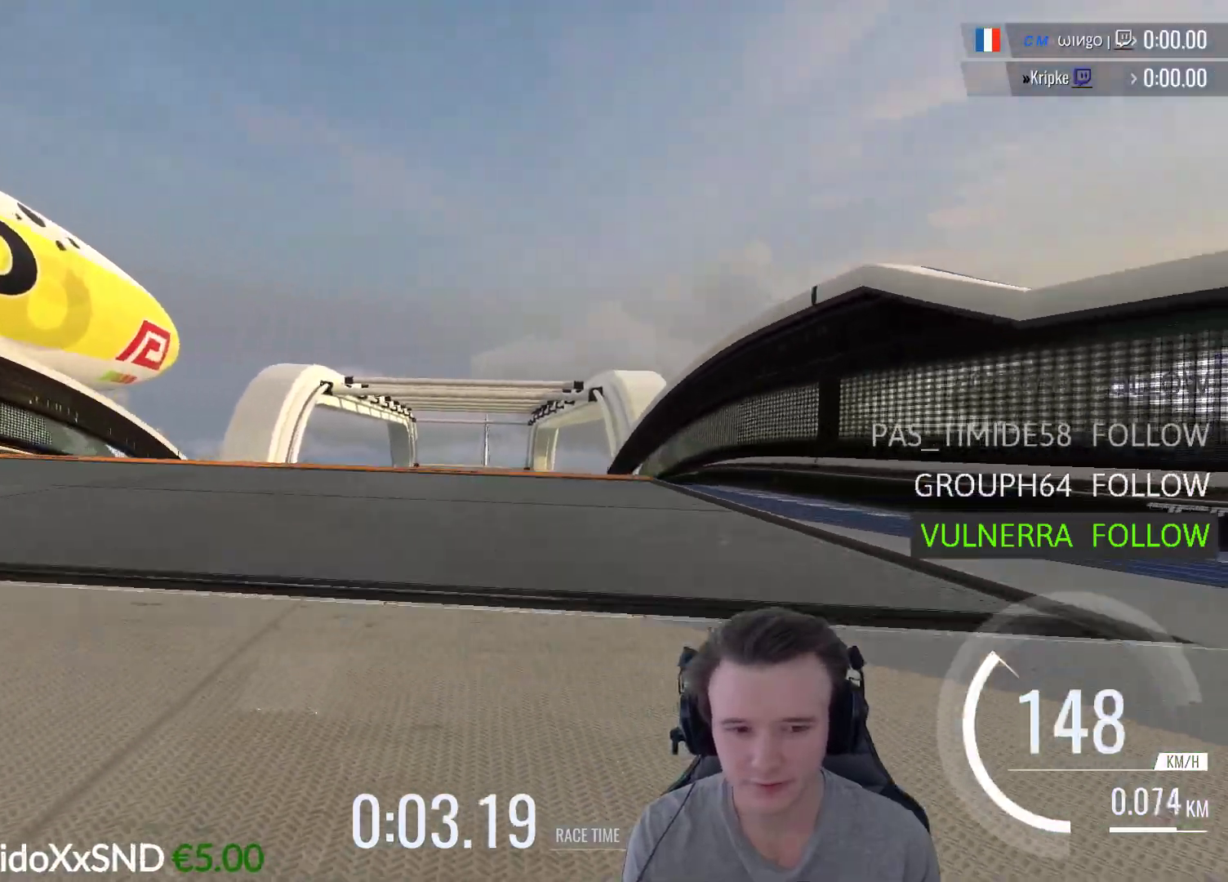
{"buttons": ["A"], "left_stick": "center", "right_stick": "center", "events": []}
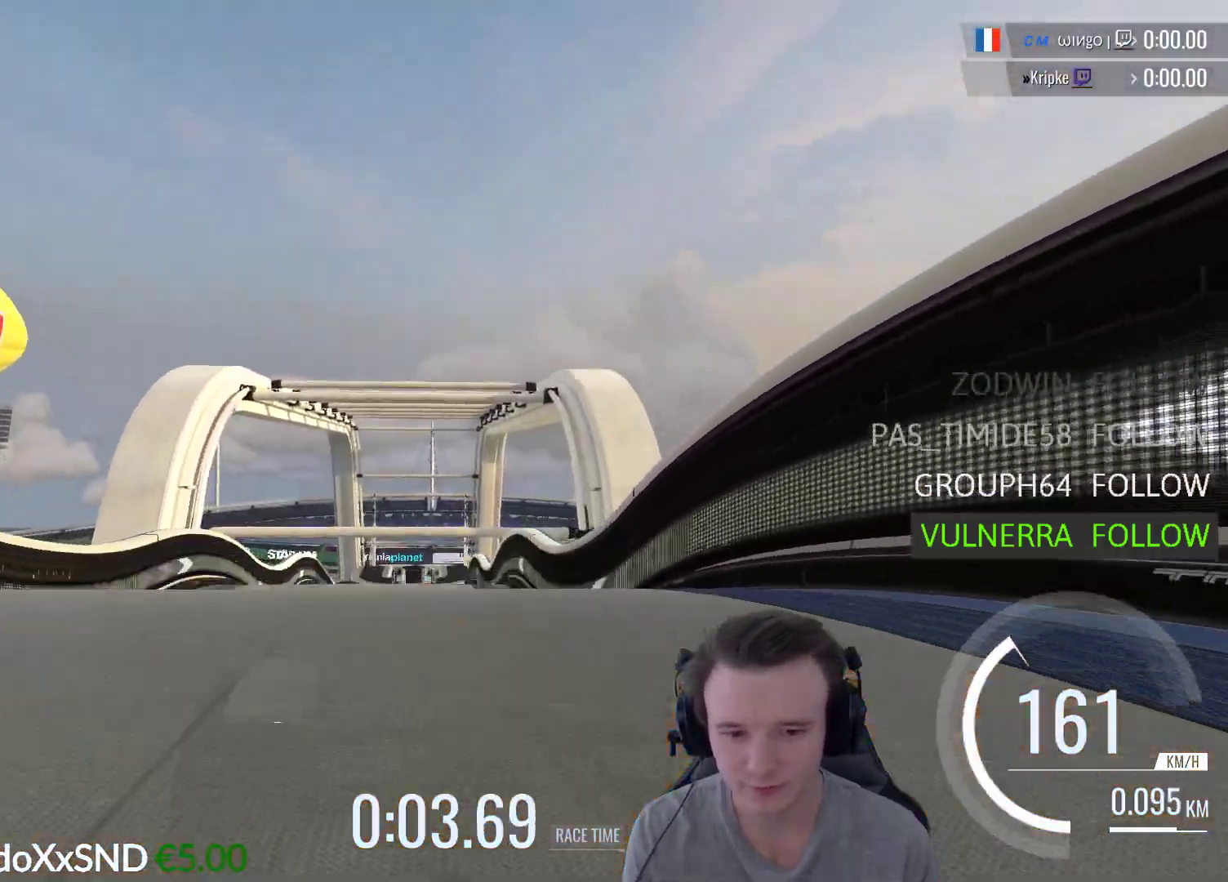
{"buttons": ["A"], "left_stick": "center", "right_stick": "center", "events": [[83, "X", "down"], [183, "X", "up"]]}
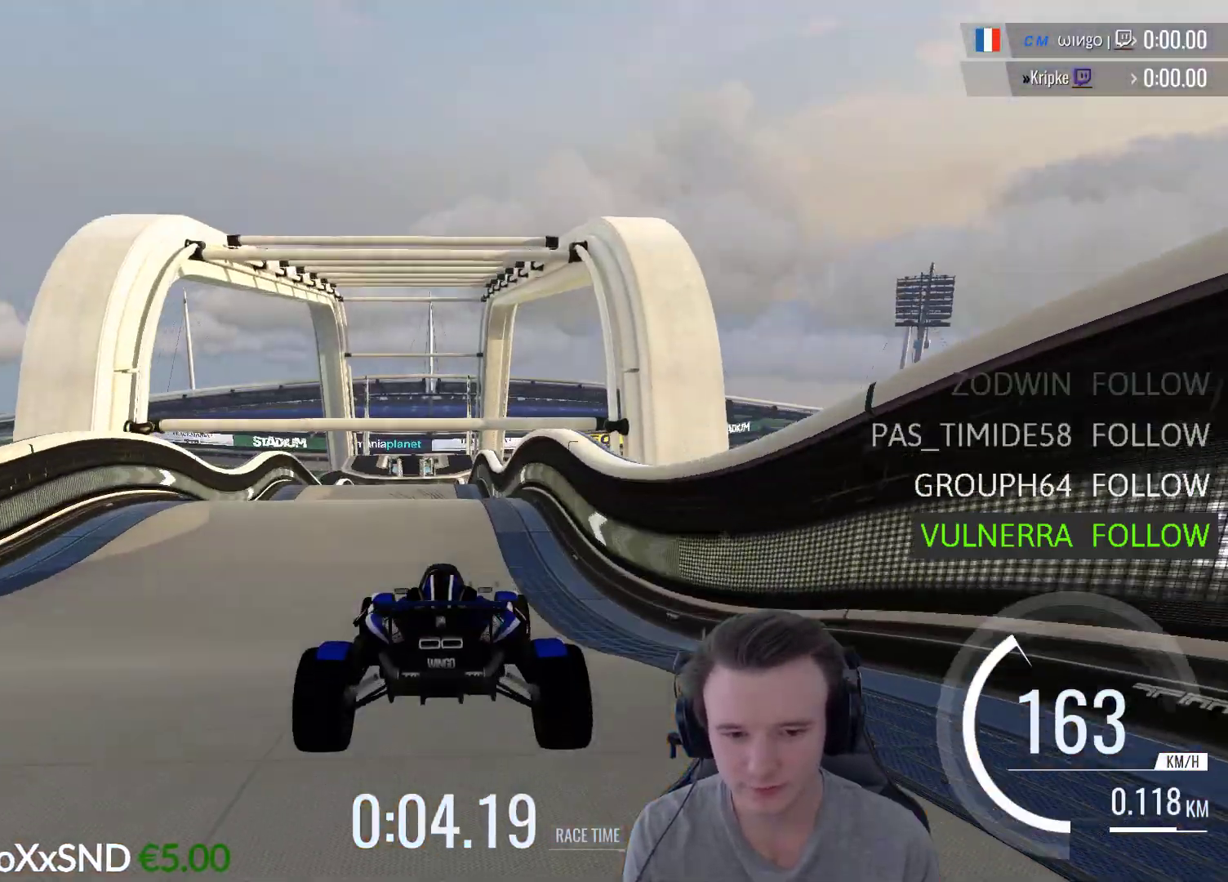
{"buttons": ["A"], "left_stick": "center", "right_stick": "center", "events": []}
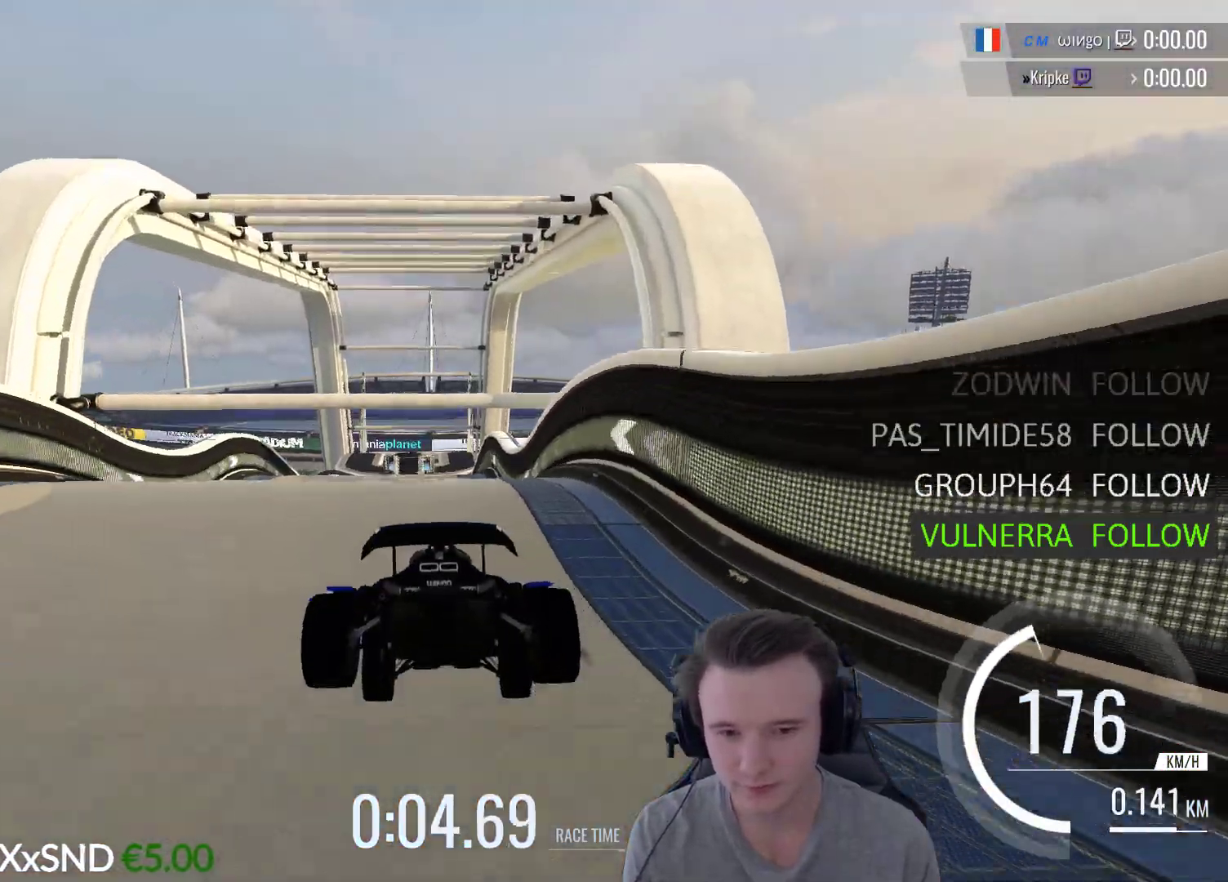
{"buttons": ["A"], "left_stick": "left", "right_stick": "center", "events": [[317, "left_stick", "left"]]}
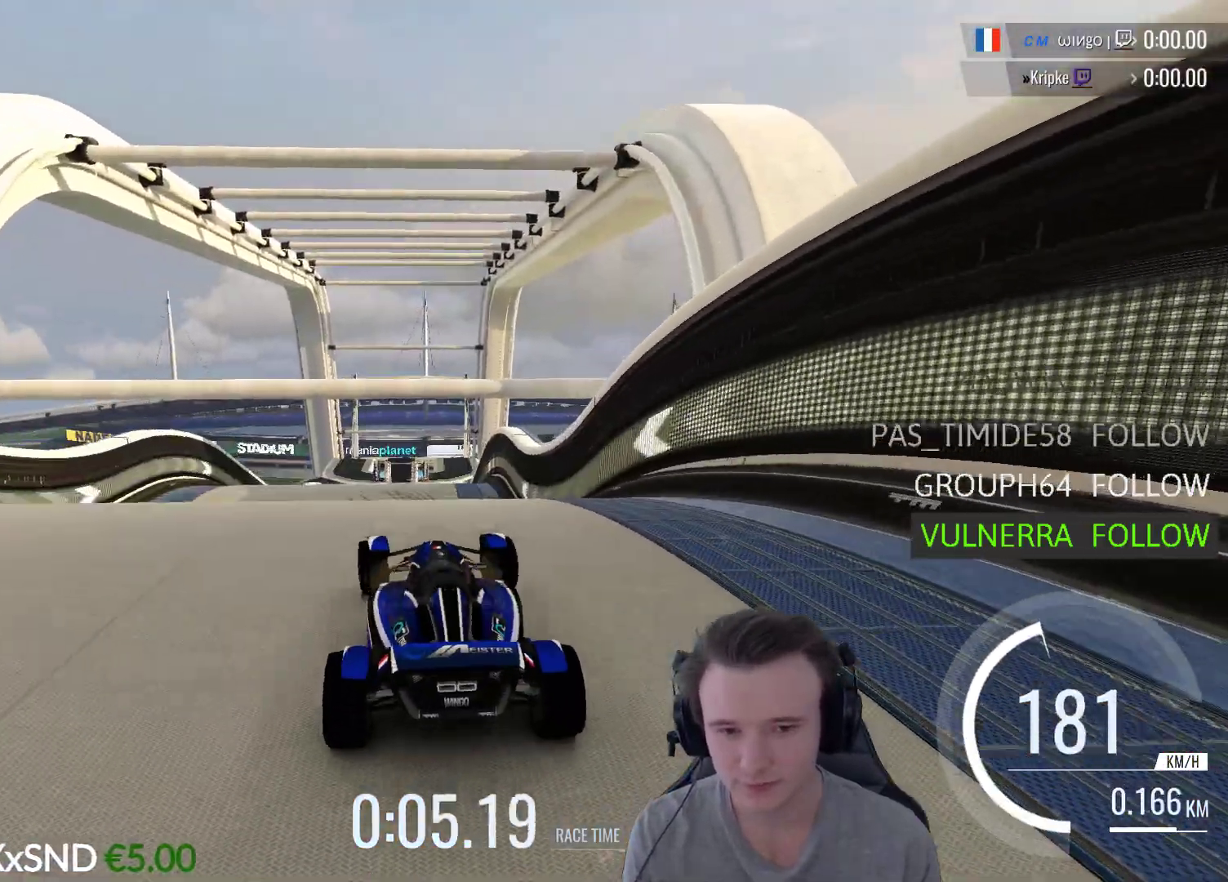
{"buttons": ["A"], "left_stick": "right", "right_stick": "center", "events": [[17, "left_stick", "center"], [183, "left_stick", "right"], [217, "R1", "down"], [350, "R1", "up"]]}